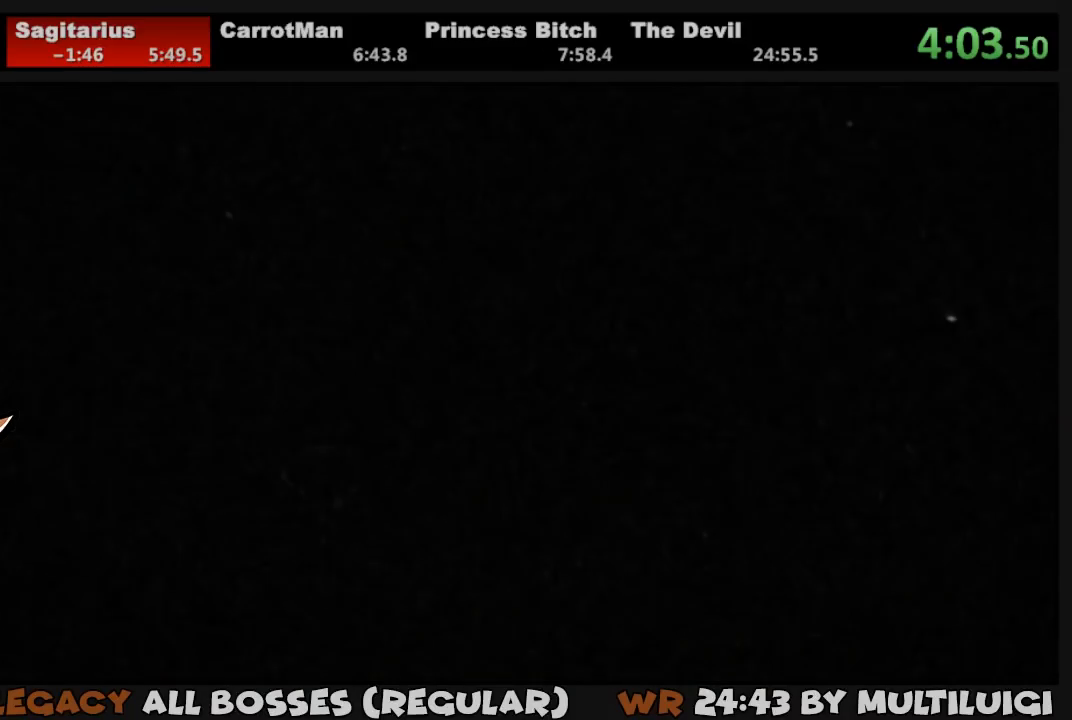
Gameplay with a controller (PlayStation layout); each line is a JSON object with the inputs held at the frame after it. "button_events" lists button changes between this image and that frame as [ms after this image, input, new state], when the widget could be followed in between (sticks are given only as held states). Not read: L3 R3 left_stick right_stick.
{"buttons": ["CROSS"], "button_events": [[17, "CROSS", "up"], [83, "CROSS", "down"], [150, "CROSS", "up"], [217, "CROSS", "down"], [283, "CROSS", "up"], [450, "CROSS", "down"]]}
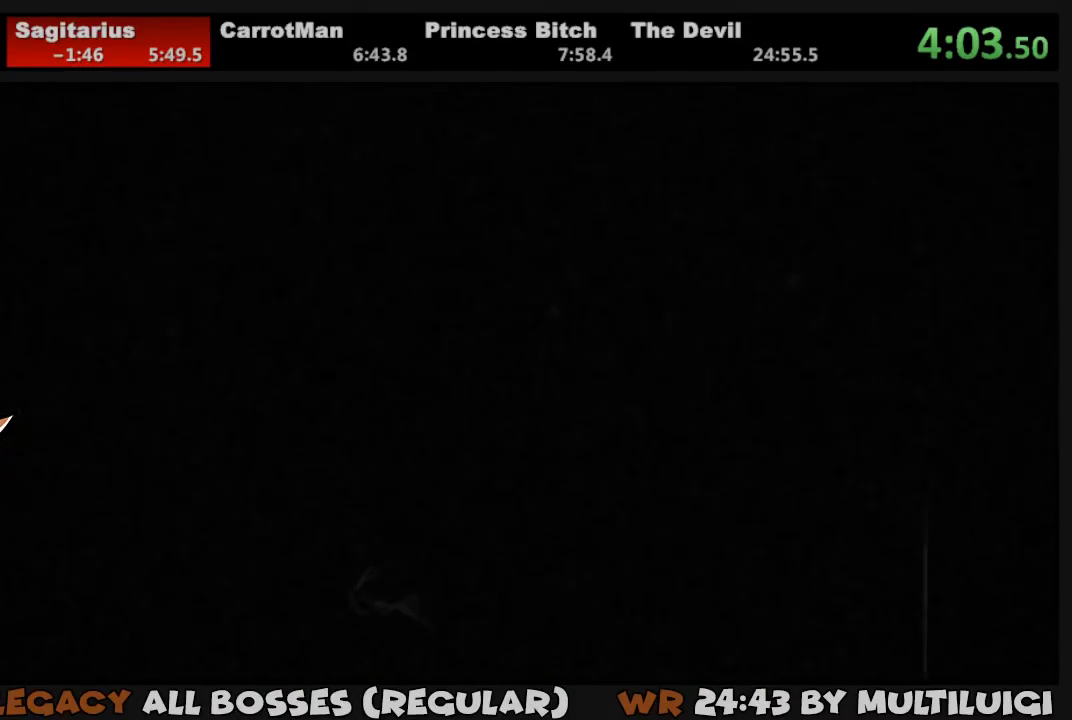
{"buttons": ["CROSS"], "button_events": [[50, "CROSS", "up"], [117, "CROSS", "down"], [167, "CROSS", "up"], [250, "CROSS", "down"]]}
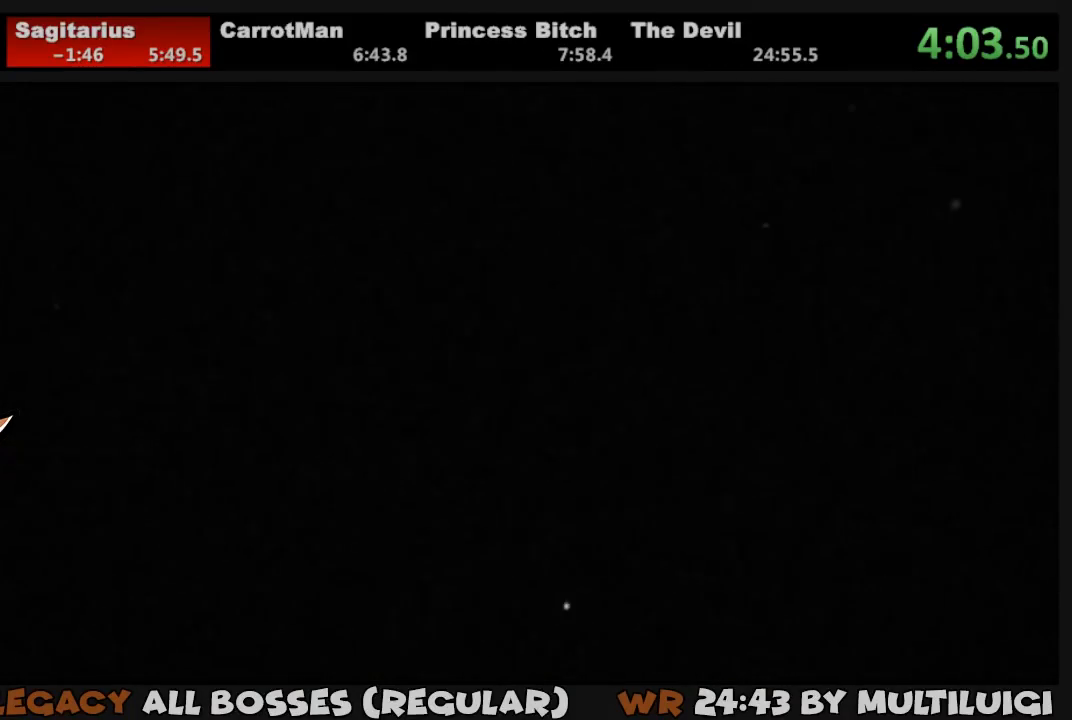
{"buttons": ["CROSS"], "button_events": [[50, "CROSS", "up"], [150, "CROSS", "down"], [167, "CROSS", "up"], [250, "CROSS", "down"], [300, "CROSS", "up"], [367, "CROSS", "down"], [433, "CROSS", "up"], [500, "CROSS", "down"]]}
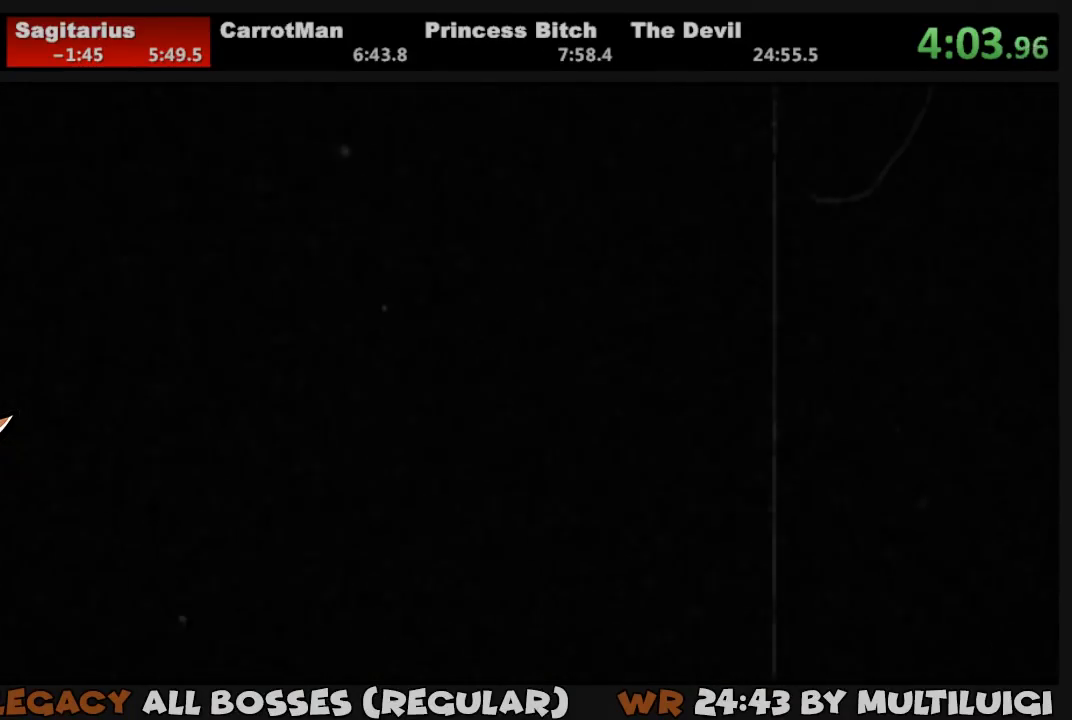
{"buttons": ["CROSS"], "button_events": [[33, "CROSS", "up"], [100, "CROSS", "down"], [167, "CROSS", "up"], [233, "CROSS", "down"], [300, "CROSS", "up"], [367, "CROSS", "down"], [433, "CROSS", "up"], [500, "CROSS", "down"]]}
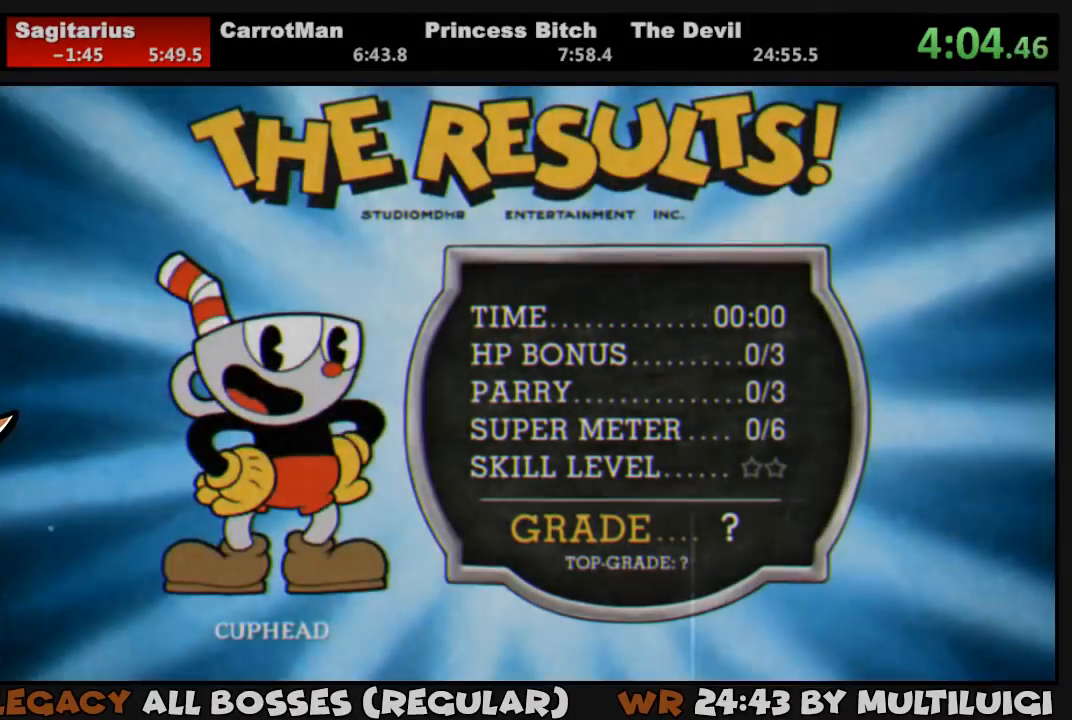
{"buttons": ["CROSS"], "button_events": [[67, "CROSS", "up"], [467, "CROSS", "down"]]}
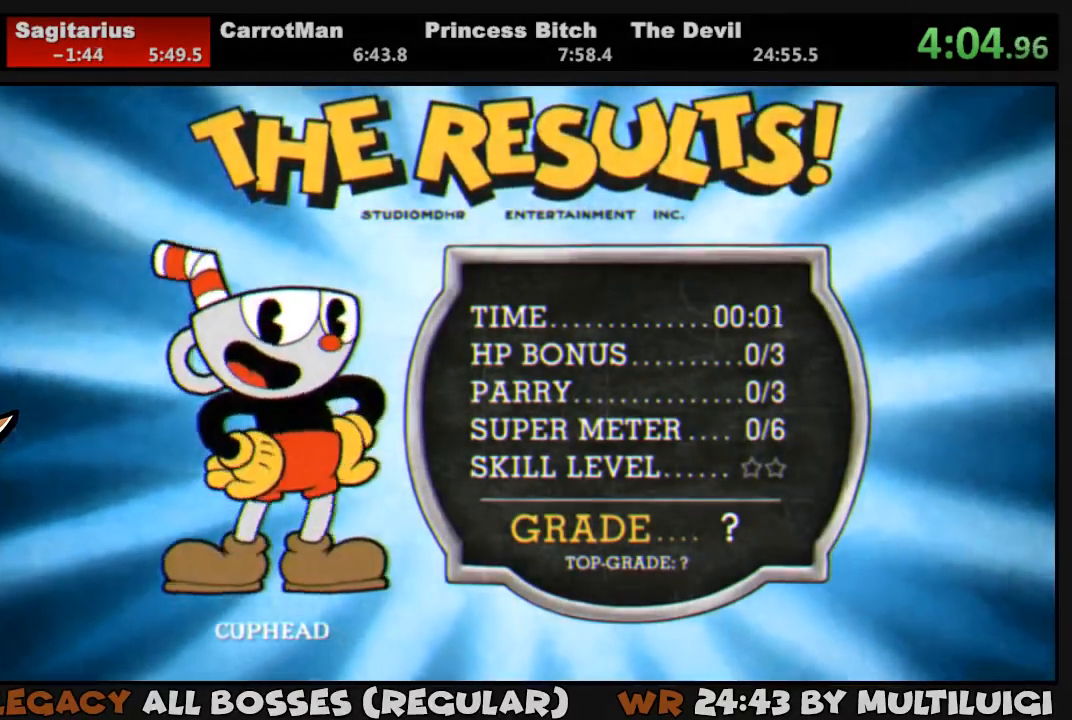
{"buttons": [], "button_events": [[33, "CROSS", "up"], [300, "CROSS", "down"], [350, "CROSS", "up"], [417, "CROSS", "down"], [483, "CROSS", "up"]]}
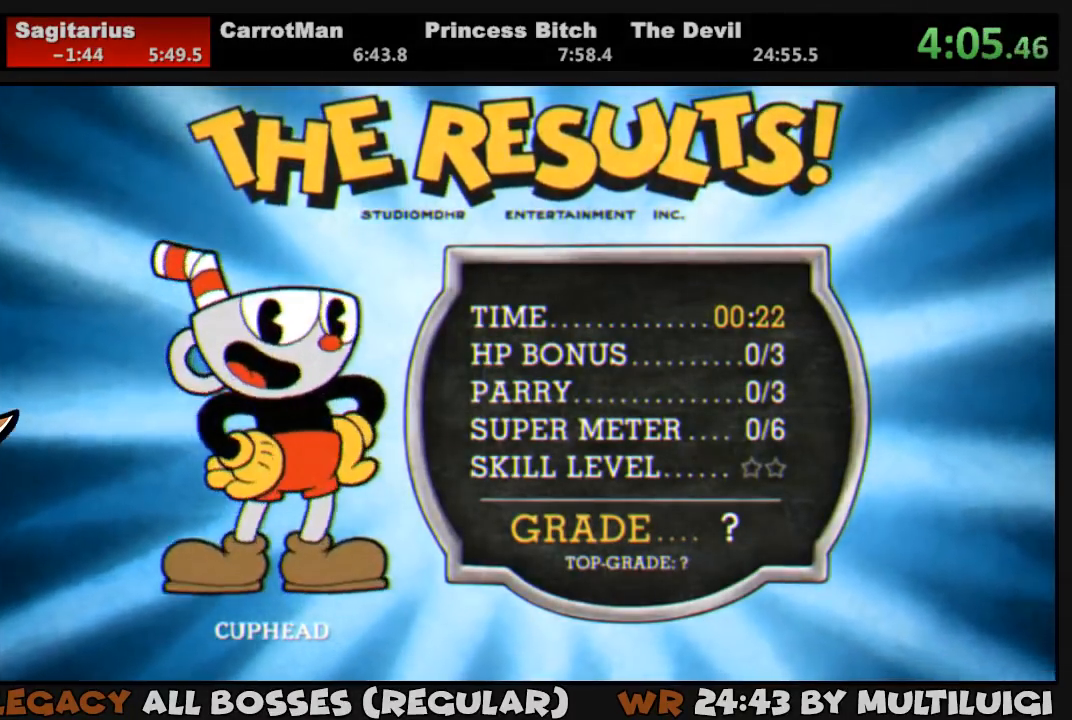
{"buttons": [], "button_events": [[150, "CROSS", "down"], [217, "CROSS", "up"], [283, "CROSS", "down"], [350, "CROSS", "up"]]}
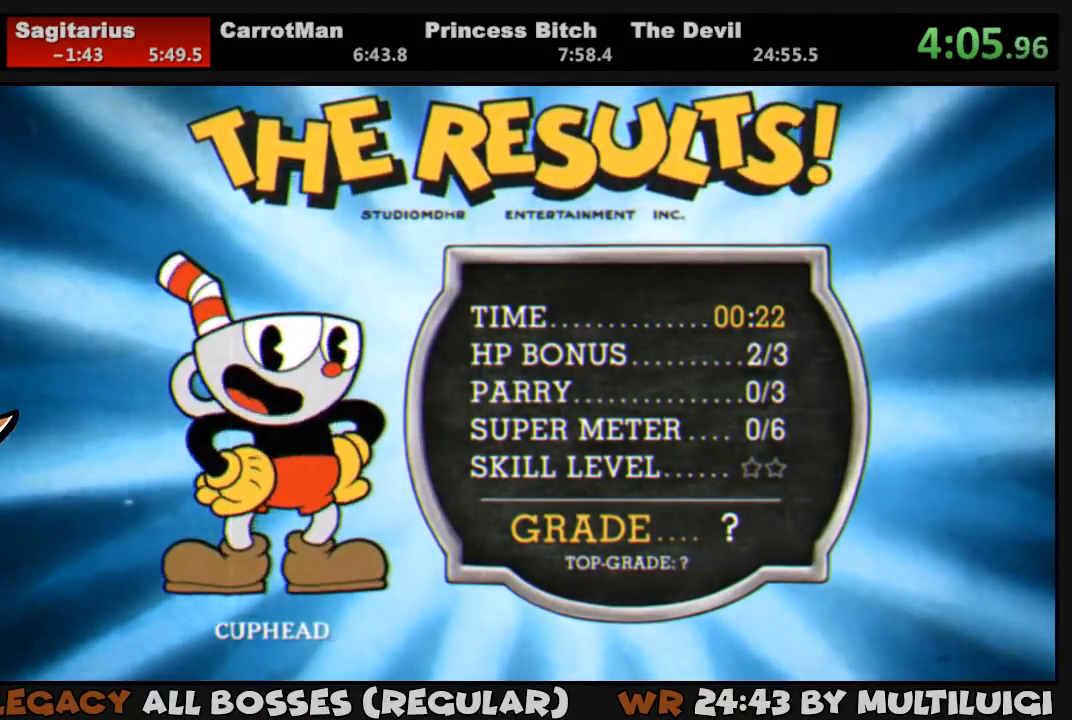
{"buttons": [], "button_events": [[17, "CROSS", "down"], [83, "CROSS", "up"], [250, "CROSS", "down"], [317, "CROSS", "up"]]}
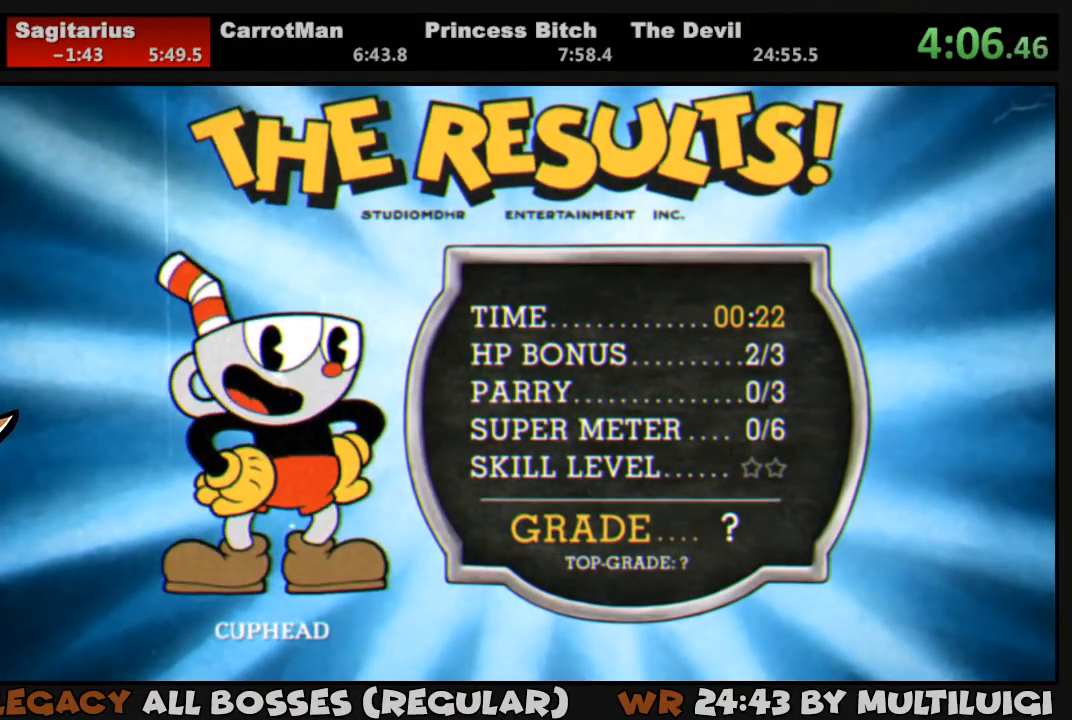
{"buttons": ["CROSS"], "button_events": [[117, "CROSS", "down"], [217, "CROSS", "up"], [383, "CROSS", "down"], [450, "CROSS", "up"], [500, "CROSS", "down"]]}
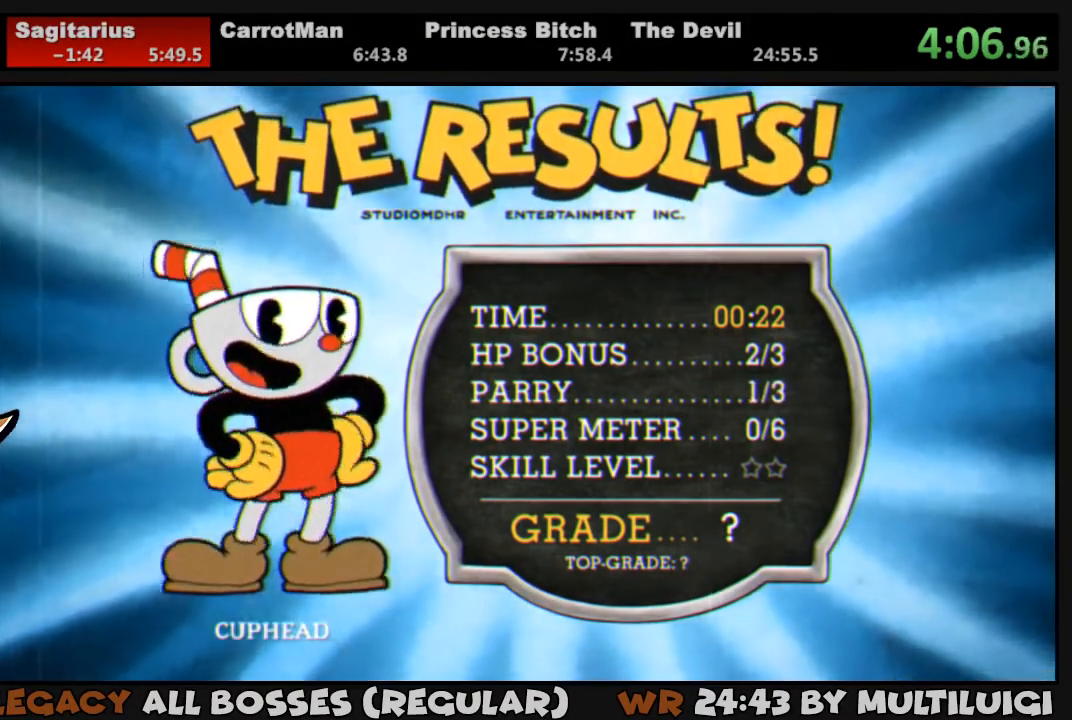
{"buttons": [], "button_events": [[67, "CROSS", "up"], [133, "CROSS", "down"], [200, "CROSS", "up"], [267, "CROSS", "down"], [333, "CROSS", "up"], [400, "CROSS", "down"], [467, "CROSS", "up"]]}
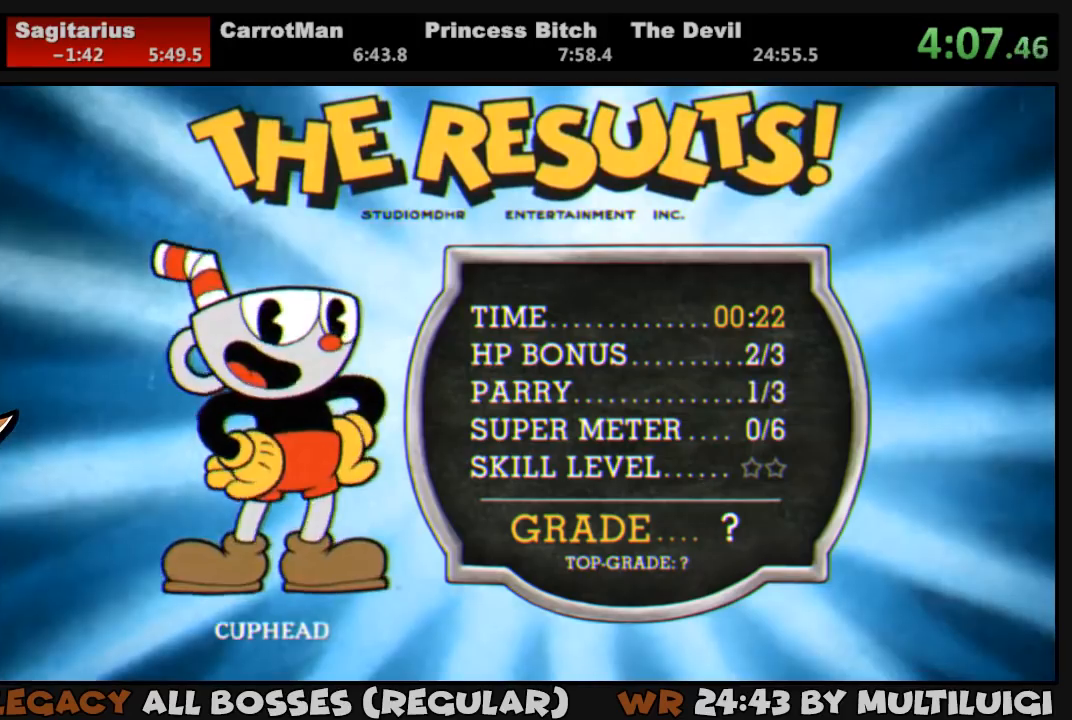
{"buttons": [], "button_events": [[33, "CROSS", "down"], [100, "CROSS", "up"], [167, "CROSS", "down"], [233, "CROSS", "up"], [300, "CROSS", "down"], [367, "CROSS", "up"], [433, "CROSS", "down"], [500, "CROSS", "up"]]}
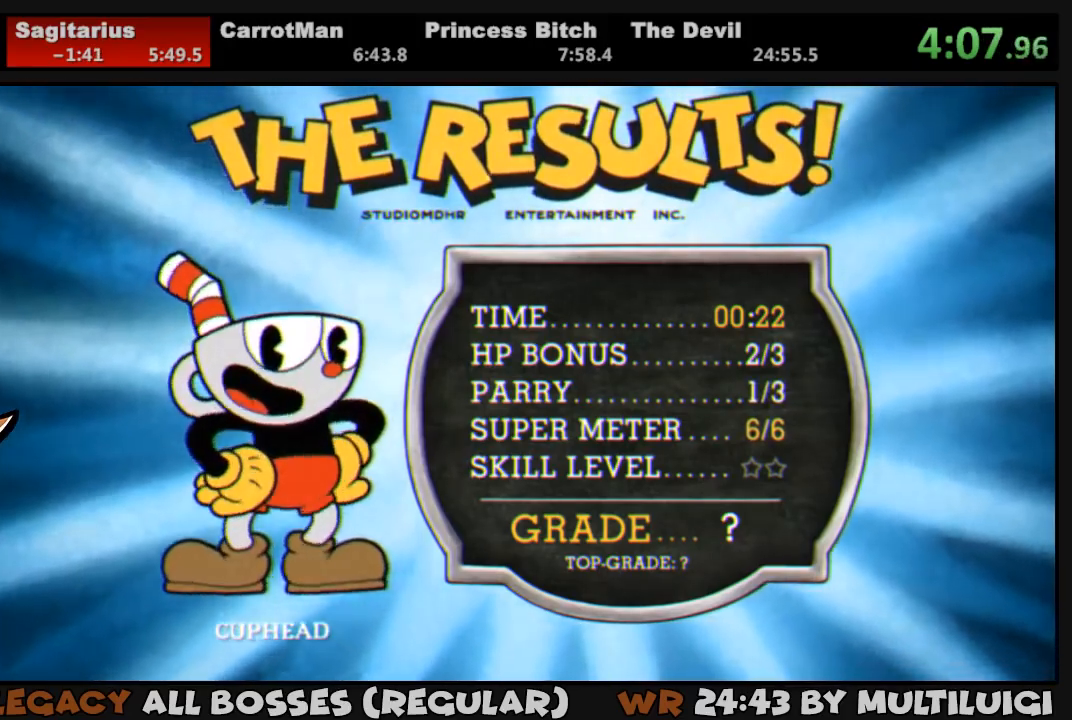
{"buttons": ["CROSS"], "button_events": [[67, "CROSS", "down"], [133, "CROSS", "up"], [200, "CROSS", "down"], [300, "CROSS", "up"], [500, "CROSS", "down"]]}
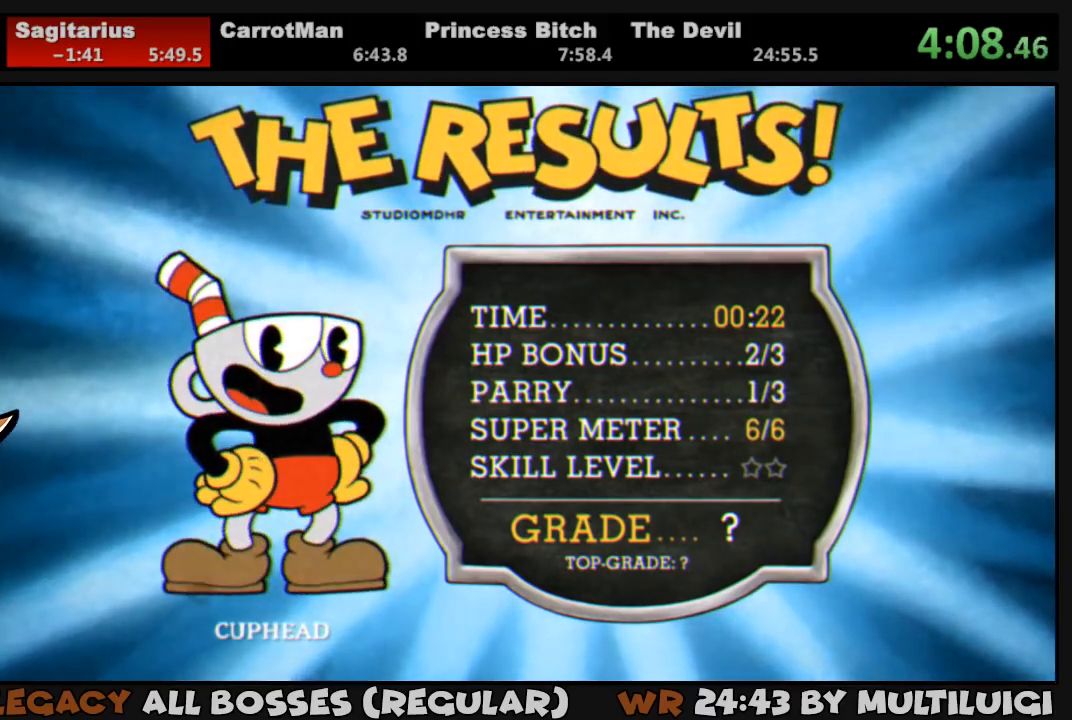
{"buttons": [], "button_events": [[50, "CROSS", "up"], [133, "CROSS", "down"], [183, "CROSS", "up"], [250, "CROSS", "down"], [317, "CROSS", "up"], [400, "CROSS", "down"], [450, "CROSS", "up"]]}
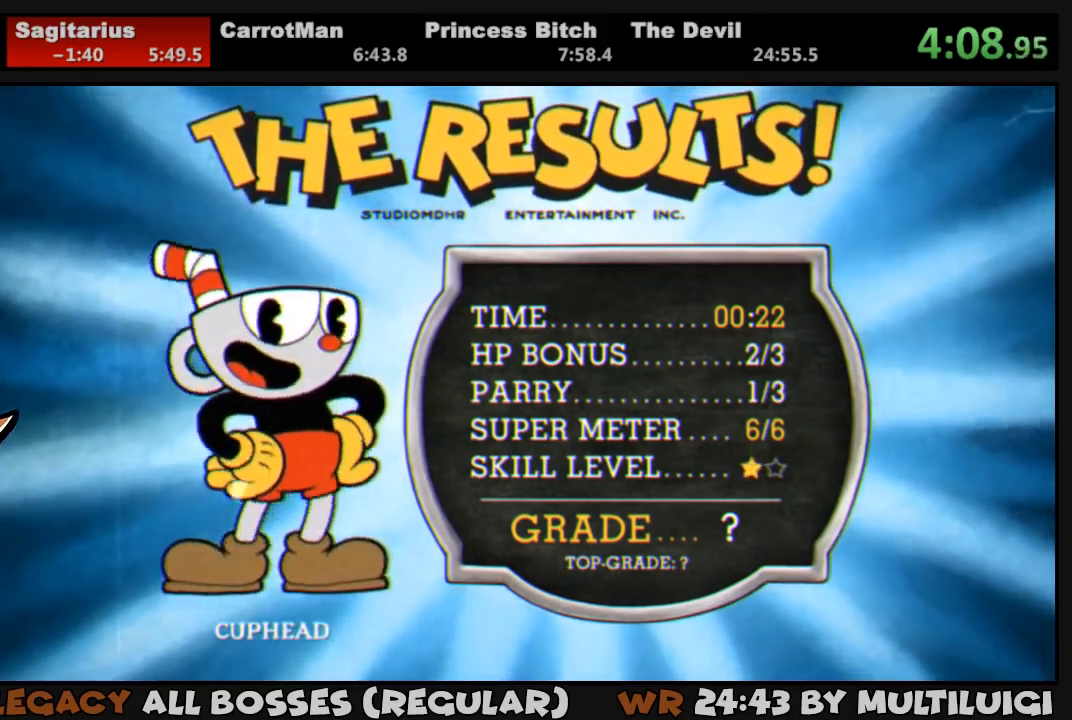
{"buttons": ["CROSS"], "button_events": [[17, "CROSS", "down"], [83, "CROSS", "up"], [150, "CROSS", "down"], [217, "CROSS", "up"], [283, "CROSS", "down"], [350, "CROSS", "up"], [450, "CROSS", "down"]]}
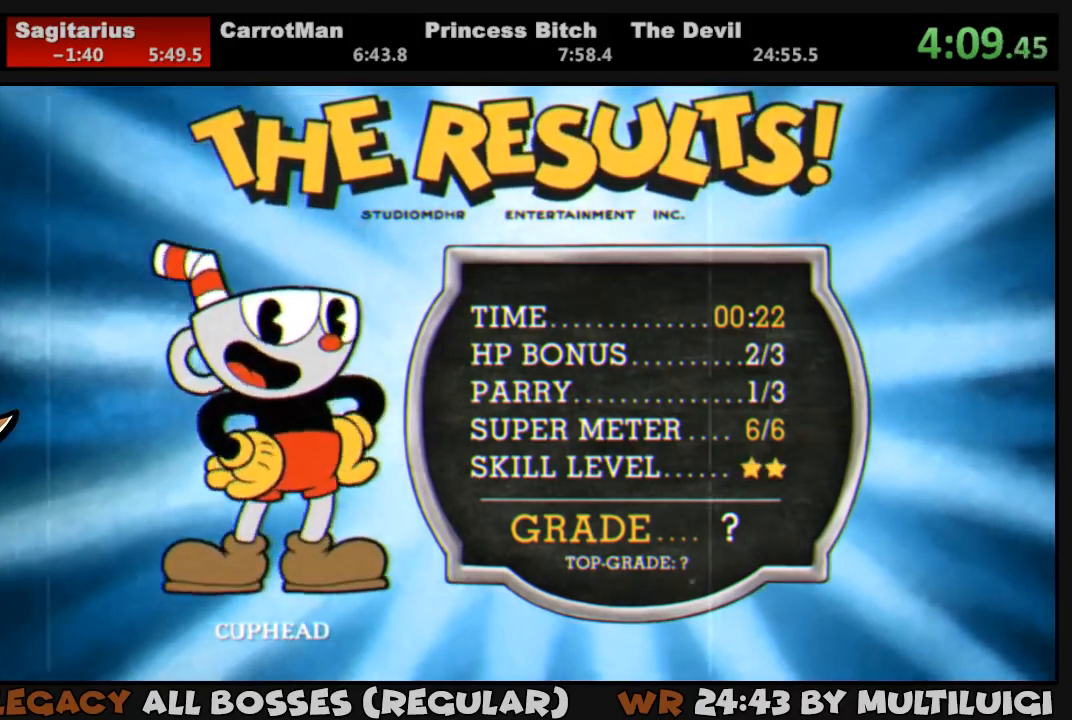
{"buttons": ["CROSS"], "button_events": [[17, "CROSS", "up"], [83, "CROSS", "down"], [150, "CROSS", "up"], [217, "CROSS", "down"], [417, "CROSS", "up"], [483, "CROSS", "down"]]}
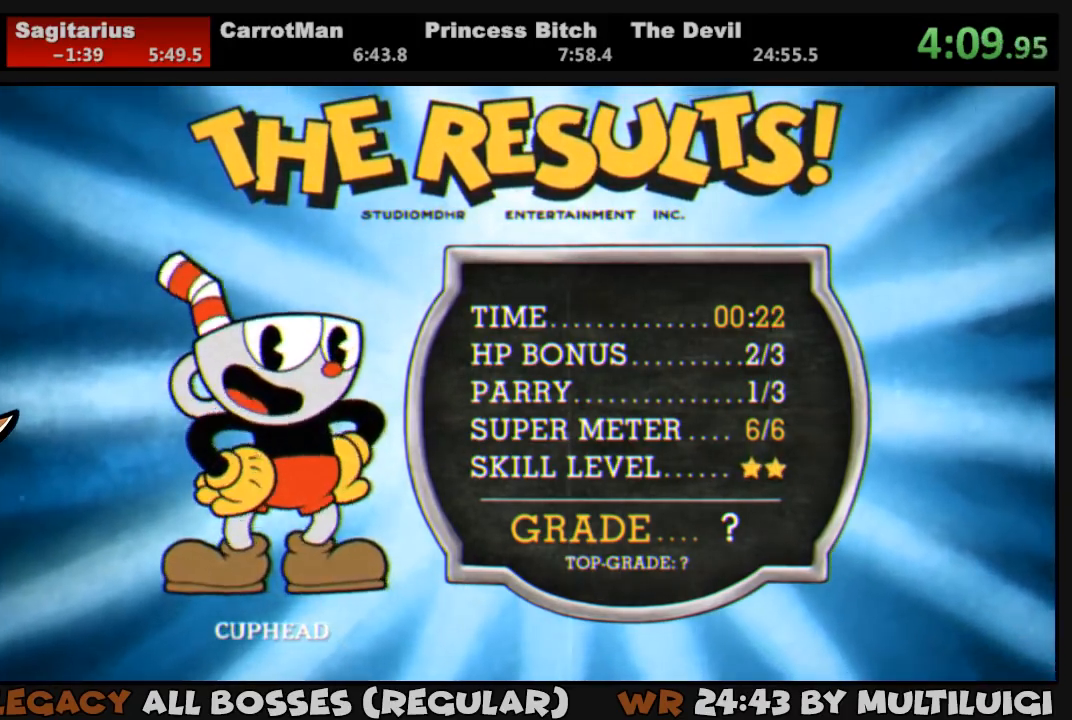
{"buttons": ["CROSS"], "button_events": [[50, "CROSS", "up"], [117, "CROSS", "down"], [183, "CROSS", "up"], [233, "CROSS", "down"], [300, "CROSS", "up"], [367, "CROSS", "down"], [433, "CROSS", "up"], [500, "CROSS", "down"]]}
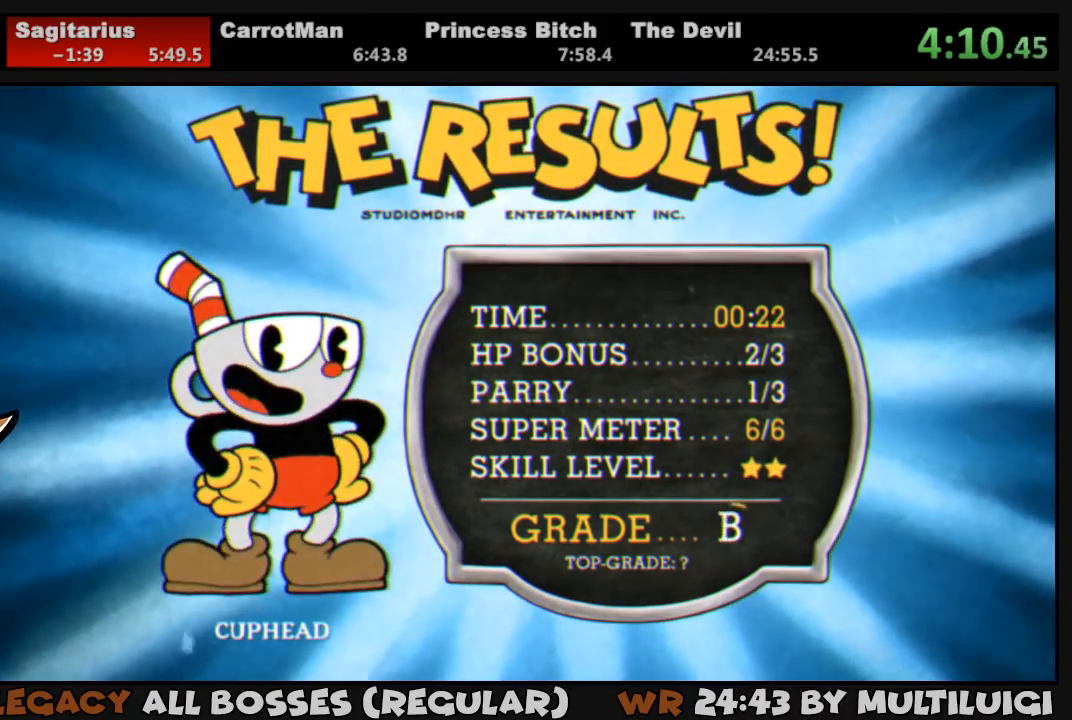
{"buttons": [], "button_events": [[67, "CROSS", "up"], [133, "CROSS", "down"], [200, "CROSS", "up"], [267, "CROSS", "down"], [333, "CROSS", "up"], [400, "CROSS", "down"], [467, "CROSS", "up"]]}
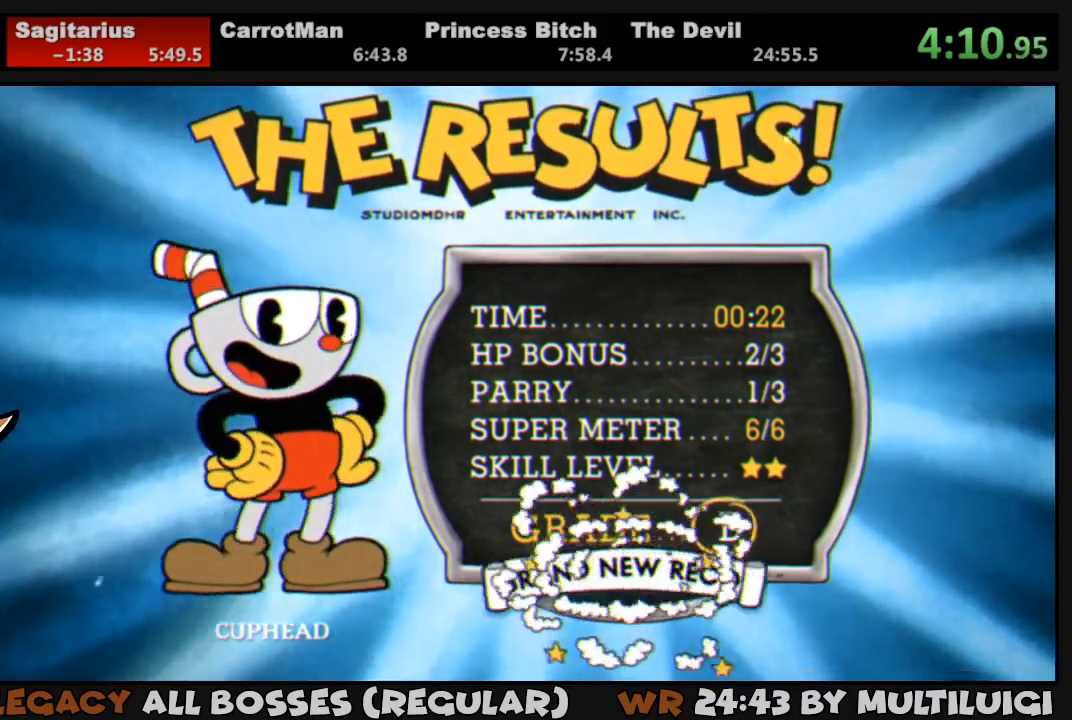
{"buttons": [], "button_events": [[33, "CROSS", "down"], [233, "CROSS", "up"], [300, "CROSS", "down"], [367, "CROSS", "up"], [433, "CROSS", "down"], [500, "CROSS", "up"]]}
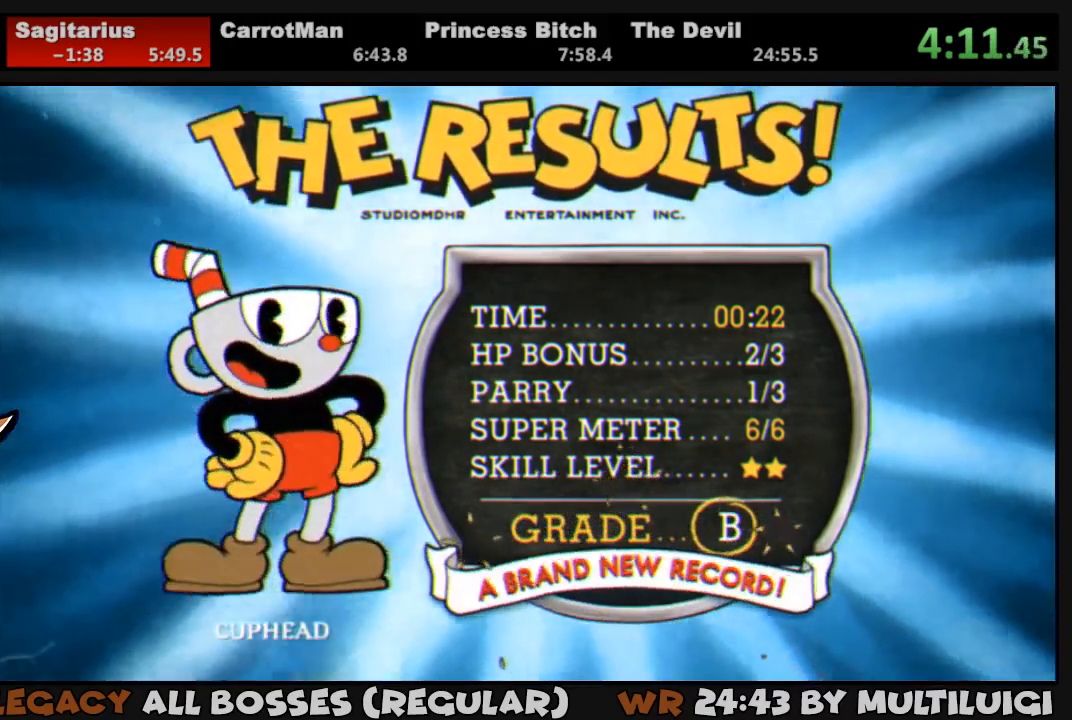
{"buttons": ["CROSS"], "button_events": [[200, "CROSS", "down"], [267, "CROSS", "up"], [333, "CROSS", "down"], [400, "CROSS", "up"], [450, "CROSS", "down"]]}
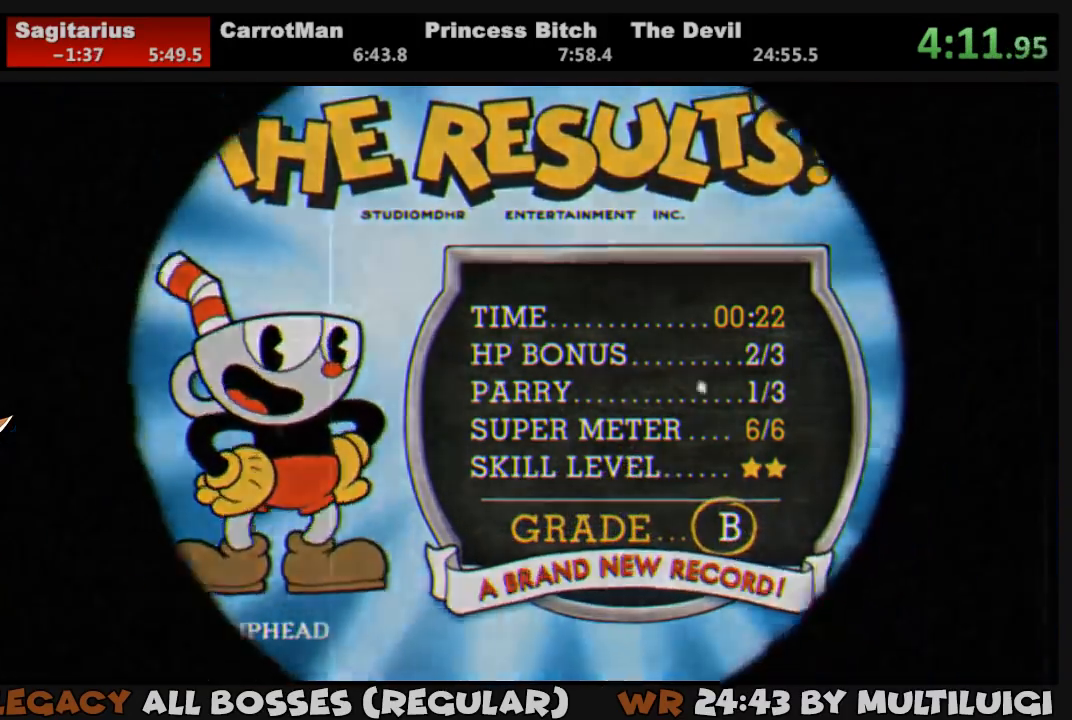
{"buttons": ["CROSS"], "button_events": [[17, "CROSS", "up"], [83, "CROSS", "down"], [150, "CROSS", "up"], [217, "CROSS", "down"], [283, "CROSS", "up"], [350, "CROSS", "down"], [417, "CROSS", "up"], [483, "CROSS", "down"]]}
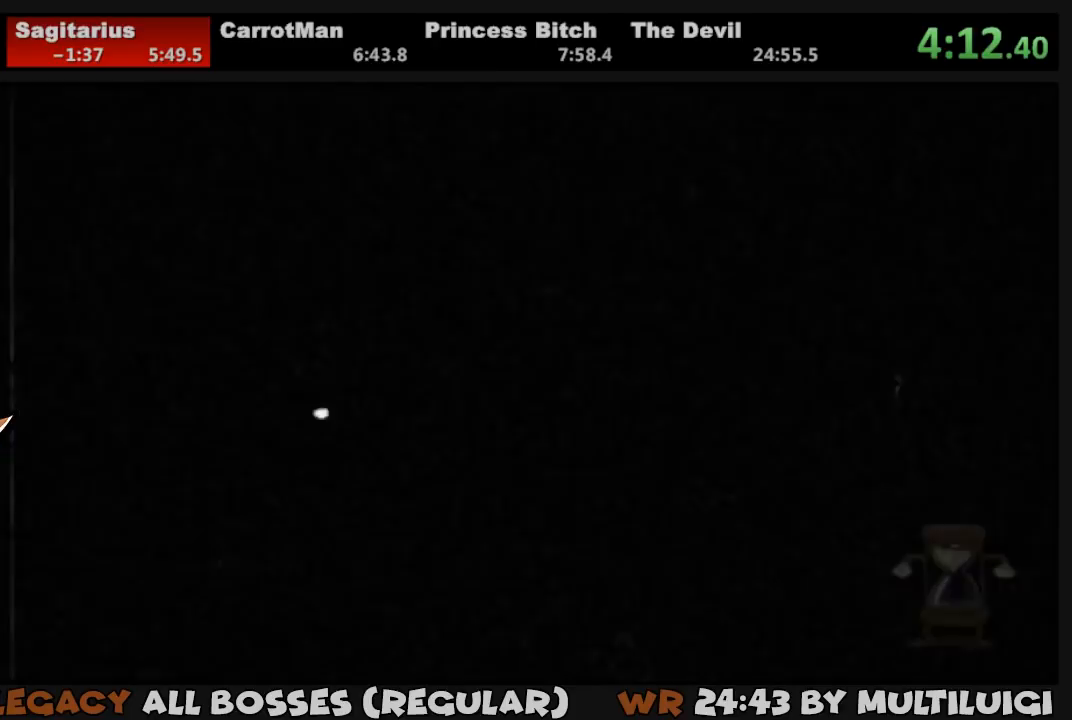
{"buttons": ["CROSS"], "button_events": [[383, "CROSS", "up"], [467, "CROSS", "down"]]}
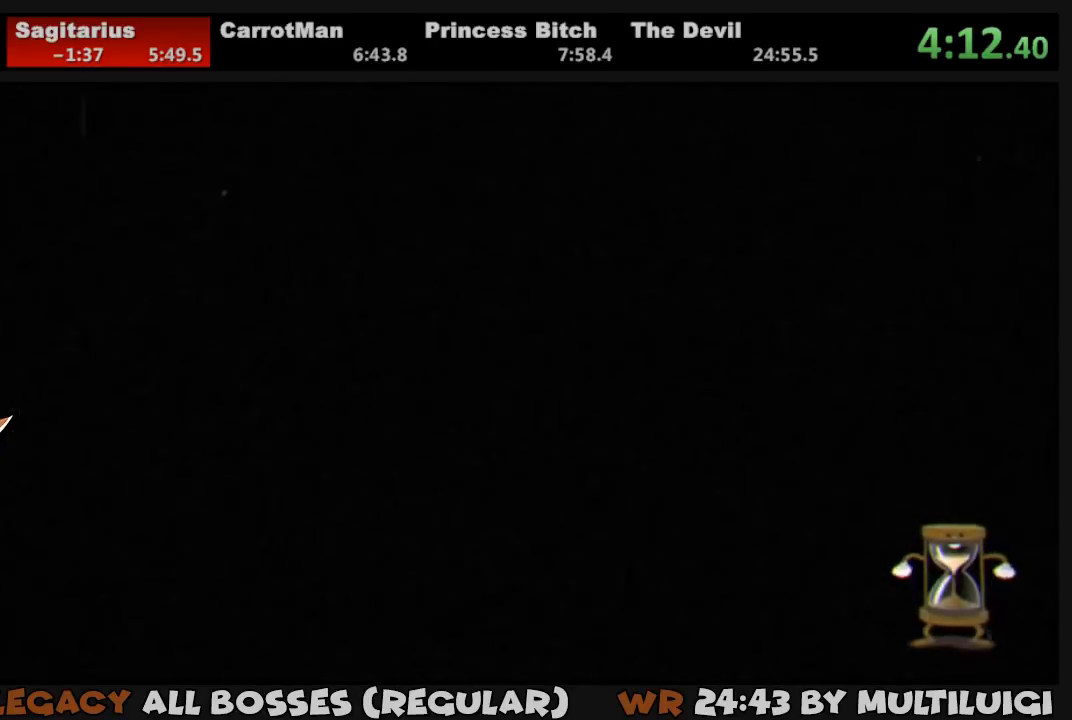
{"buttons": [], "button_events": [[17, "CROSS", "up"], [83, "CROSS", "down"], [250, "CROSS", "up"], [333, "CROSS", "down"], [383, "CROSS", "up"], [450, "CROSS", "down"], [500, "CROSS", "up"]]}
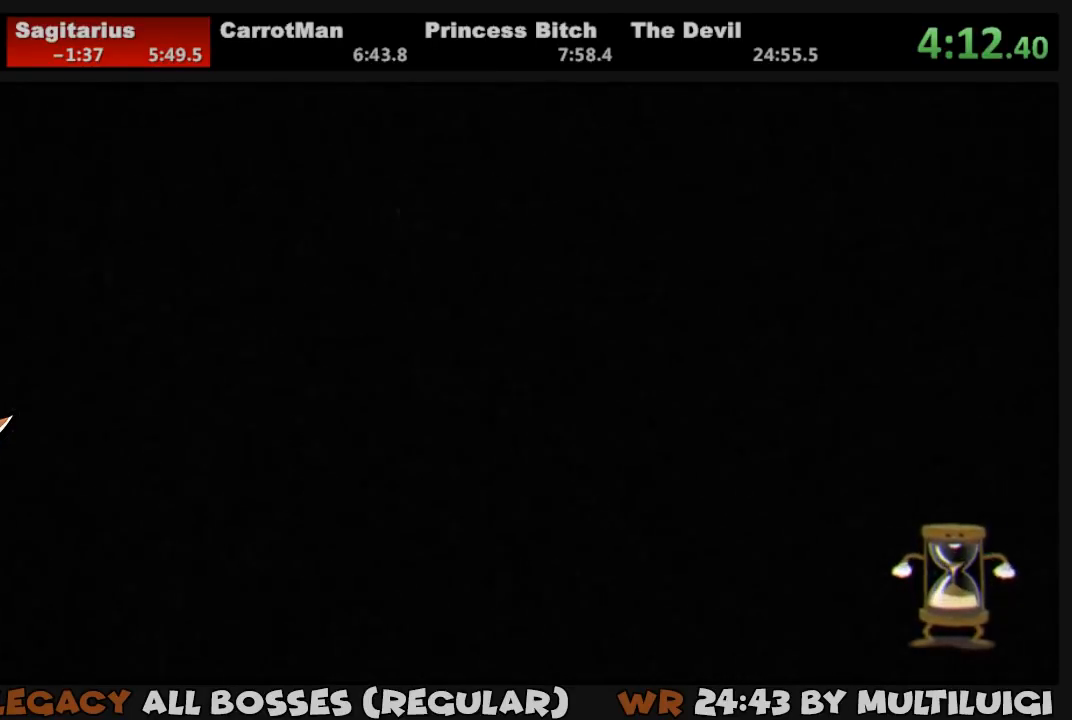
{"buttons": ["CROSS"], "button_events": [[233, "CROSS", "down"], [400, "CROSS", "up"], [467, "CROSS", "down"]]}
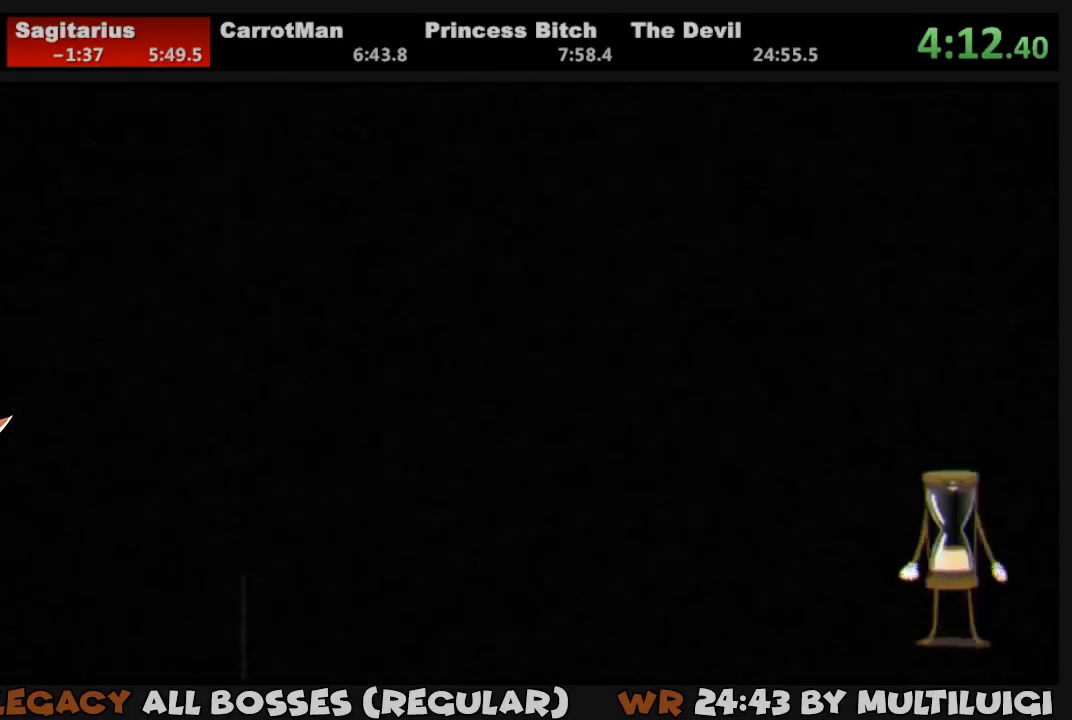
{"buttons": ["CROSS"], "button_events": [[67, "CROSS", "up"], [133, "CROSS", "down"], [300, "CROSS", "up"], [367, "CROSS", "down"], [433, "CROSS", "up"], [500, "CROSS", "down"]]}
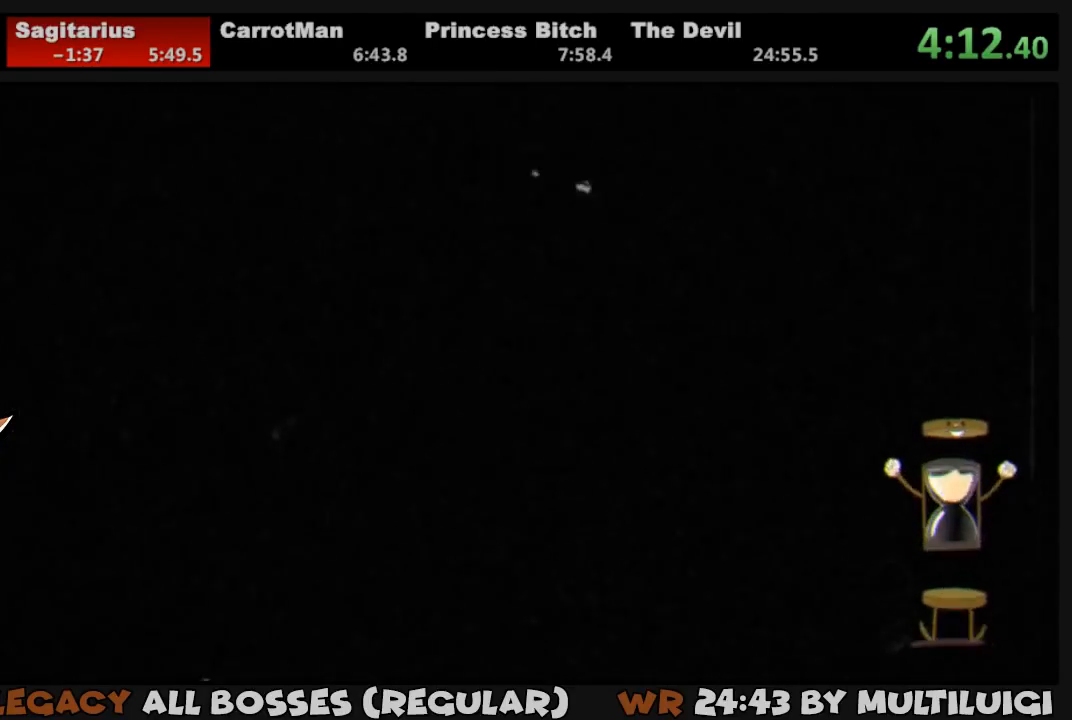
{"buttons": [], "button_events": [[67, "CROSS", "up"], [133, "CROSS", "down"], [200, "CROSS", "up"], [267, "CROSS", "down"], [333, "CROSS", "up"], [400, "CROSS", "down"], [467, "CROSS", "up"]]}
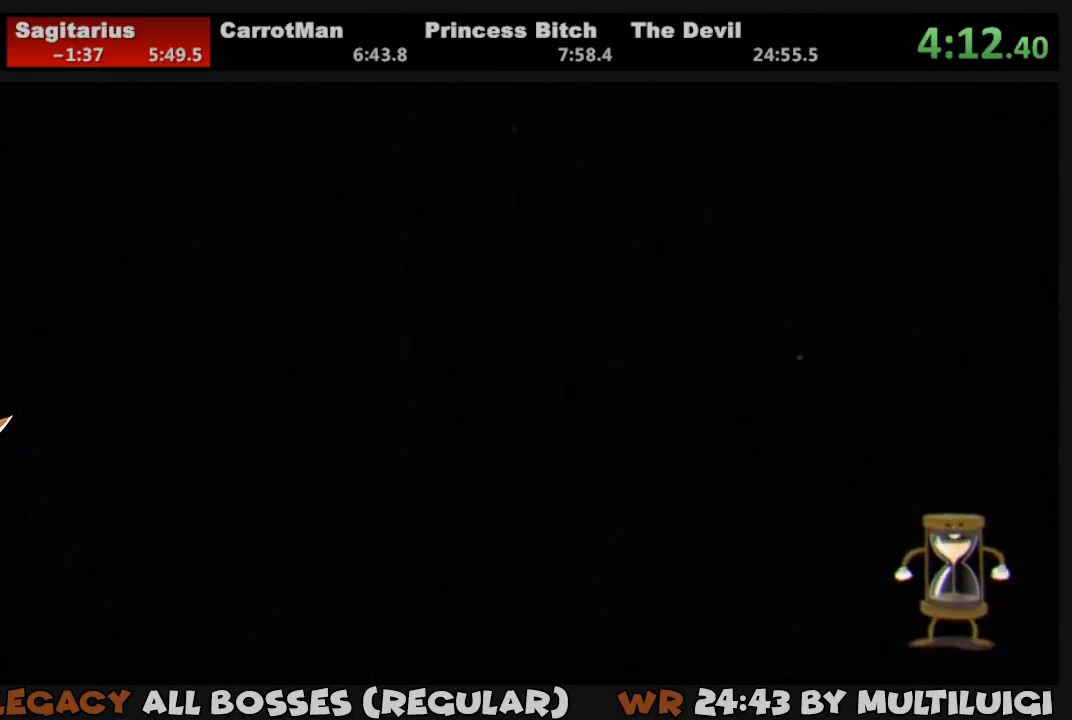
{"buttons": [], "button_events": [[33, "CROSS", "down"], [100, "CROSS", "up"], [167, "CROSS", "down"], [217, "CROSS", "up"], [283, "CROSS", "down"], [350, "CROSS", "up"], [417, "CROSS", "down"], [483, "CROSS", "up"]]}
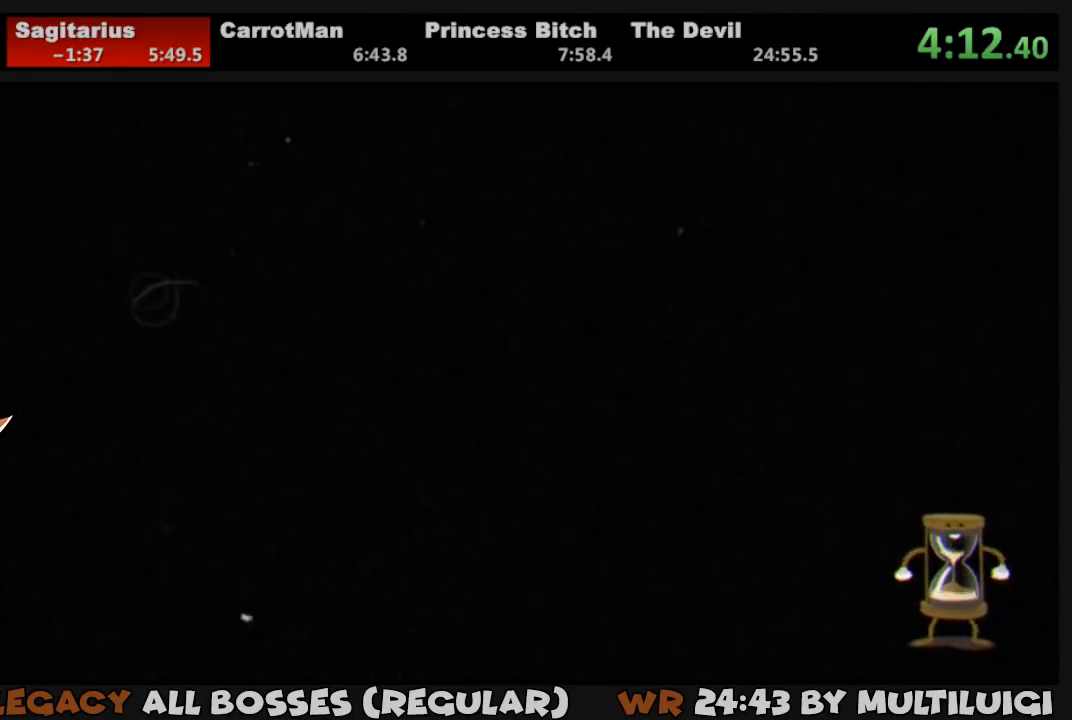
{"buttons": ["CROSS"], "button_events": [[50, "CROSS", "down"], [117, "CROSS", "up"], [183, "CROSS", "down"], [250, "CROSS", "up"], [317, "CROSS", "down"], [383, "CROSS", "up"], [450, "CROSS", "down"]]}
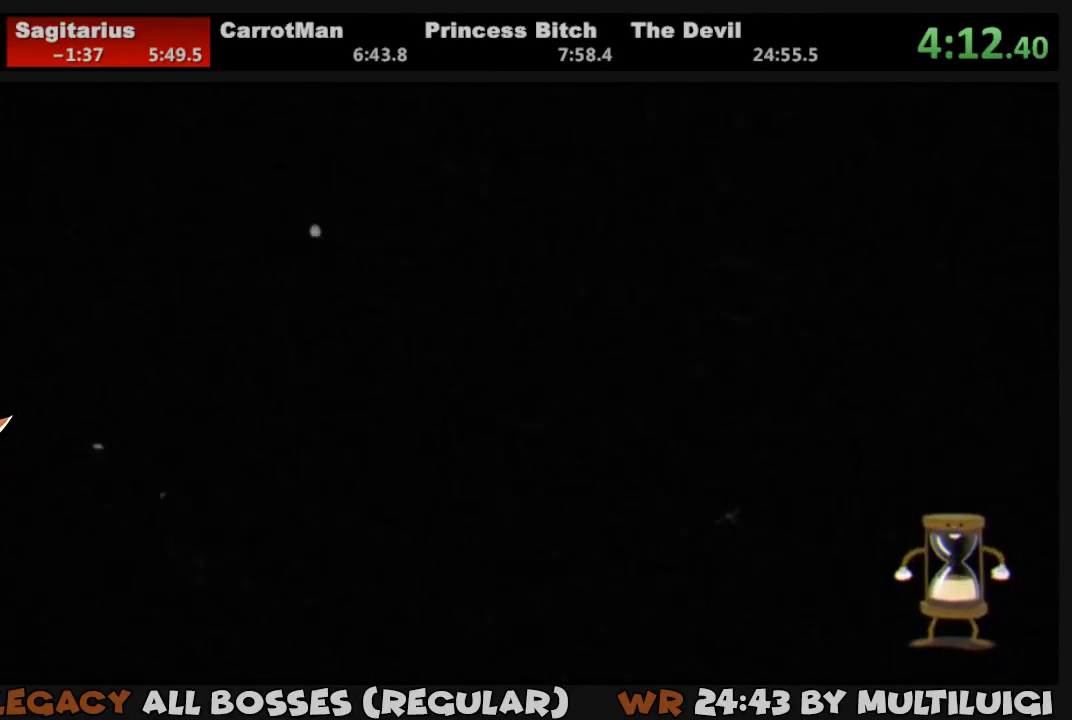
{"buttons": ["CROSS"], "button_events": [[17, "CROSS", "up"], [183, "CROSS", "down"], [250, "CROSS", "up"], [483, "CROSS", "down"]]}
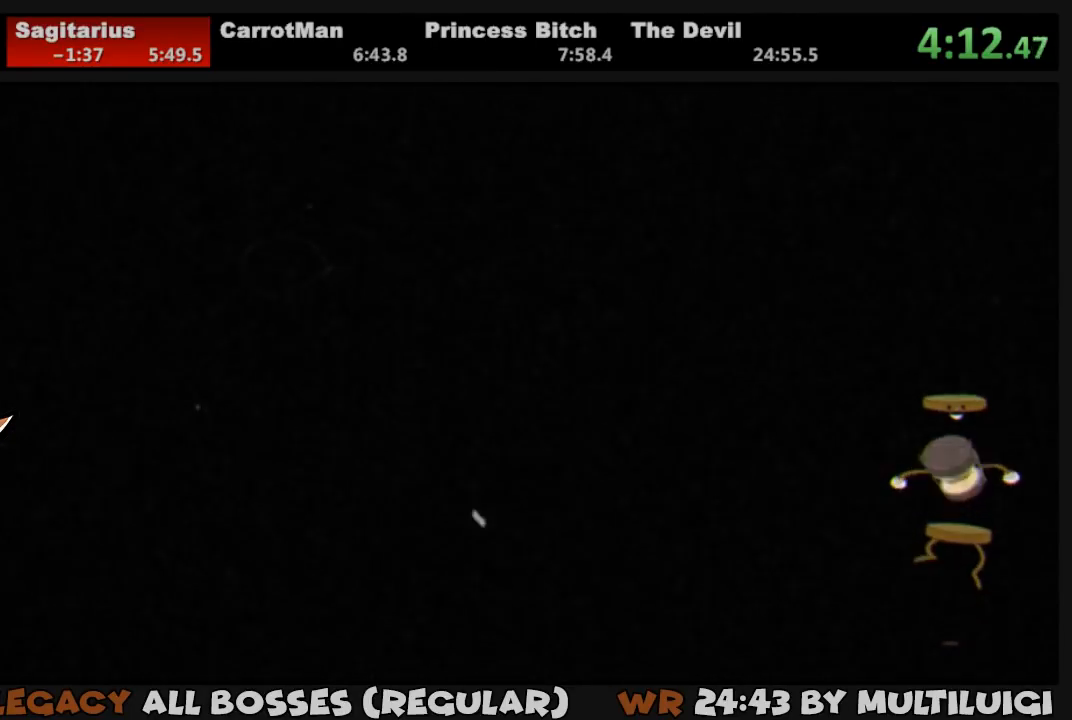
{"buttons": ["CROSS"], "button_events": [[50, "CROSS", "up"], [117, "CROSS", "down"]]}
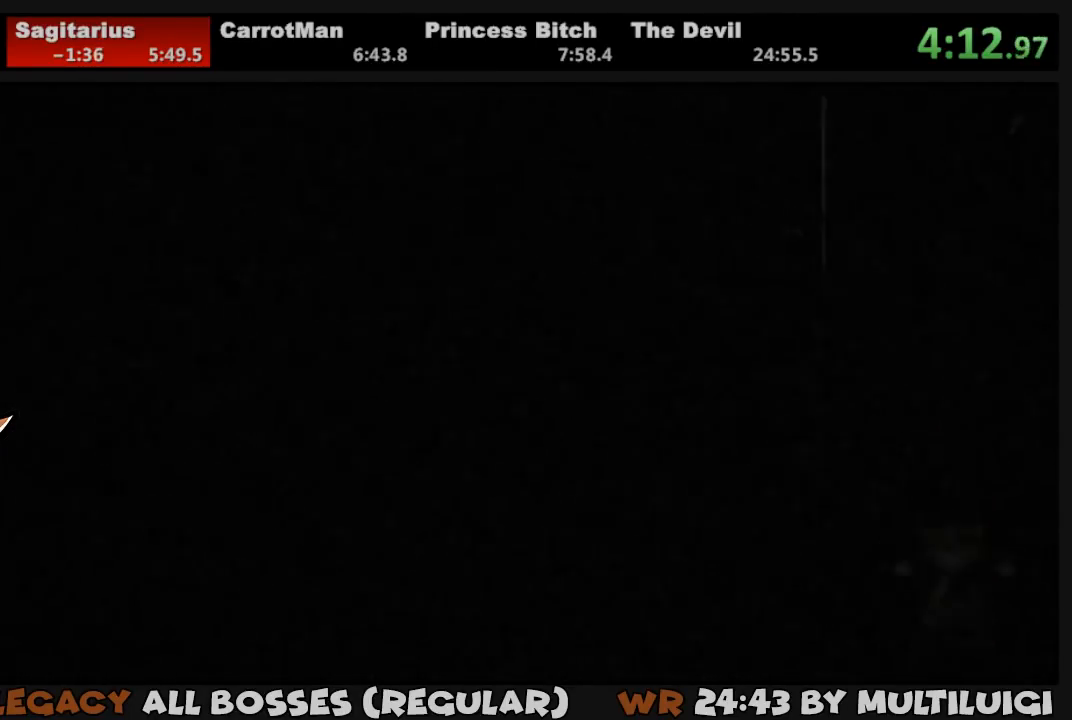
{"buttons": [], "button_events": [[467, "CROSS", "up"]]}
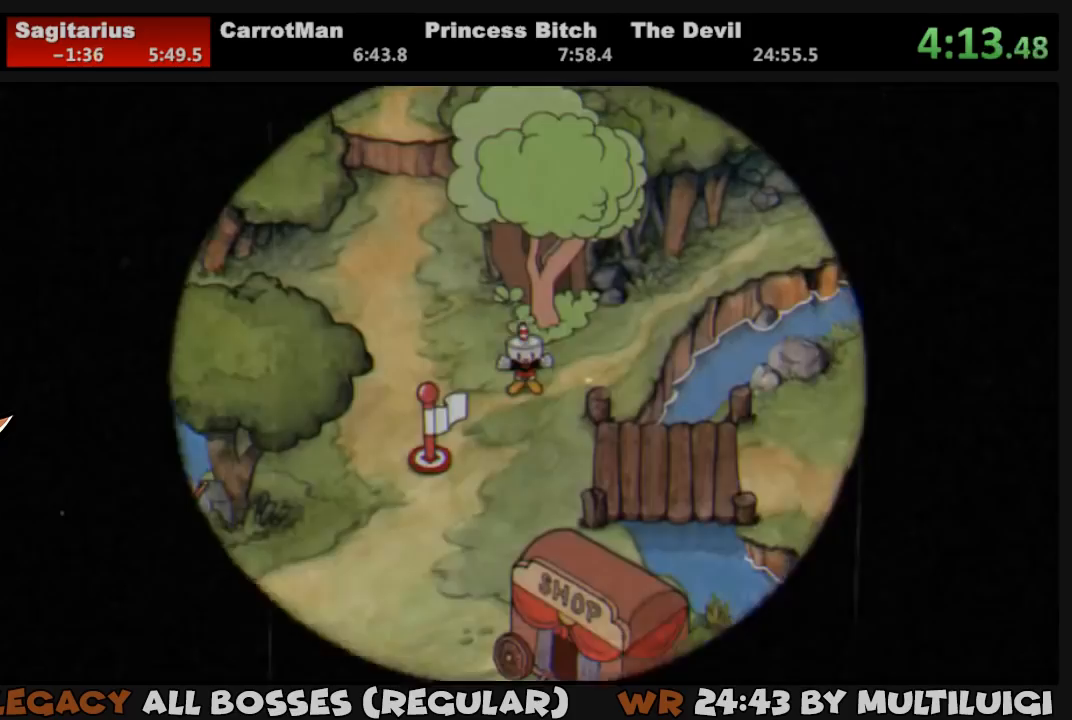
{"buttons": [], "button_events": [[33, "CROSS", "down"], [100, "CROSS", "up"], [167, "CROSS", "down"], [500, "CROSS", "up"]]}